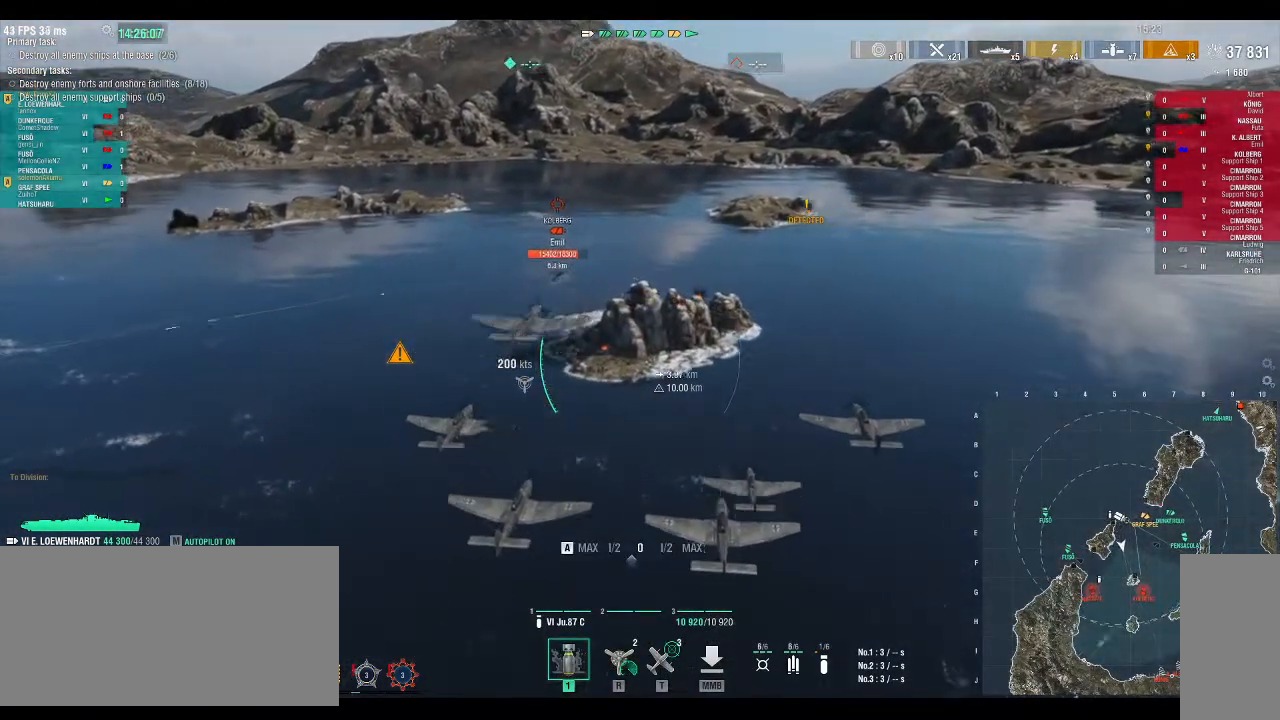
Gameplay with keyboard; each line is a JSON object with the keys held at the frame after it. "events" lists presses ("down") and releases ("up") of ".", "/", "0", "1", "2", "3", "4", "5", "6", "7", "8", "9", "a", "alt_l", "alt_r", "b", "backslash", "backspace", "c", "caps_lock", "comma", "ctrl_l", "ctrl_r", "d", "down", "e", "equals", "escape", "f", "f1", "f10", "f11", "f12", "f2", "f3", "f4", "f5", "f6", "f7", "f8", "f9", "g", "h", "i", "j", "k", "l", "lbracket", "left", "m", "minus", "n", "o", "p", "q", "r", "rbracket", "return", "right", "s", "semicolon", "shift_l", "shift_r", "space", "super", "t", "tab", "tilde", "u", "up", "v", "w", "x", "y" and "z" between this image and that frame as [ms after this image, input, new state], when the widget could be followed in between. No other keys are recorded. Mouse input is not recorded.
{"keys": ["w"], "events": []}
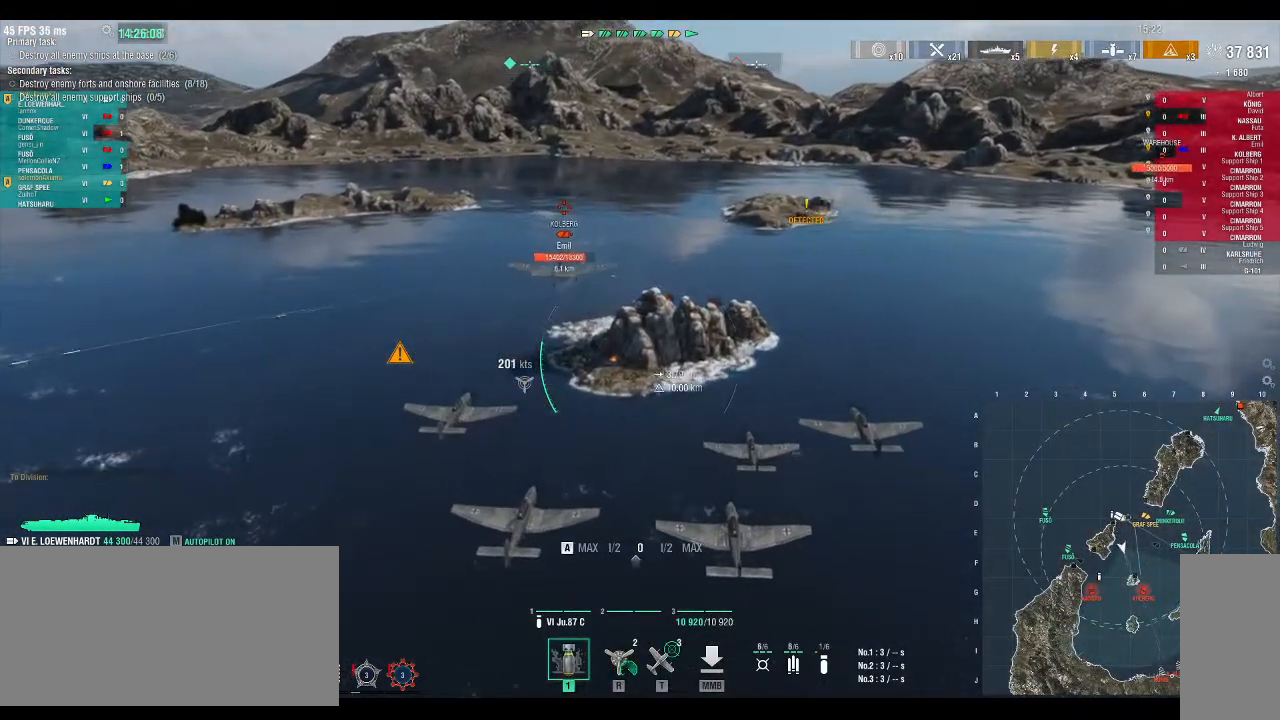
{"keys": ["w"], "events": []}
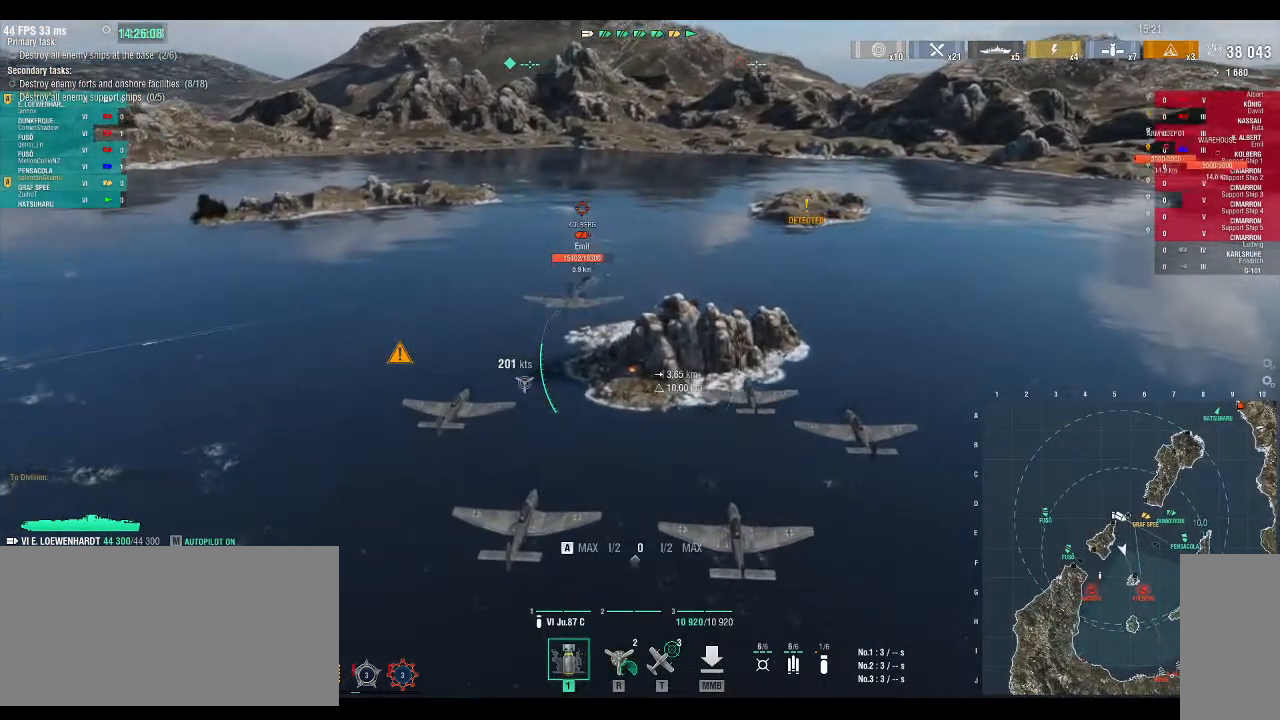
{"keys": ["w"], "events": []}
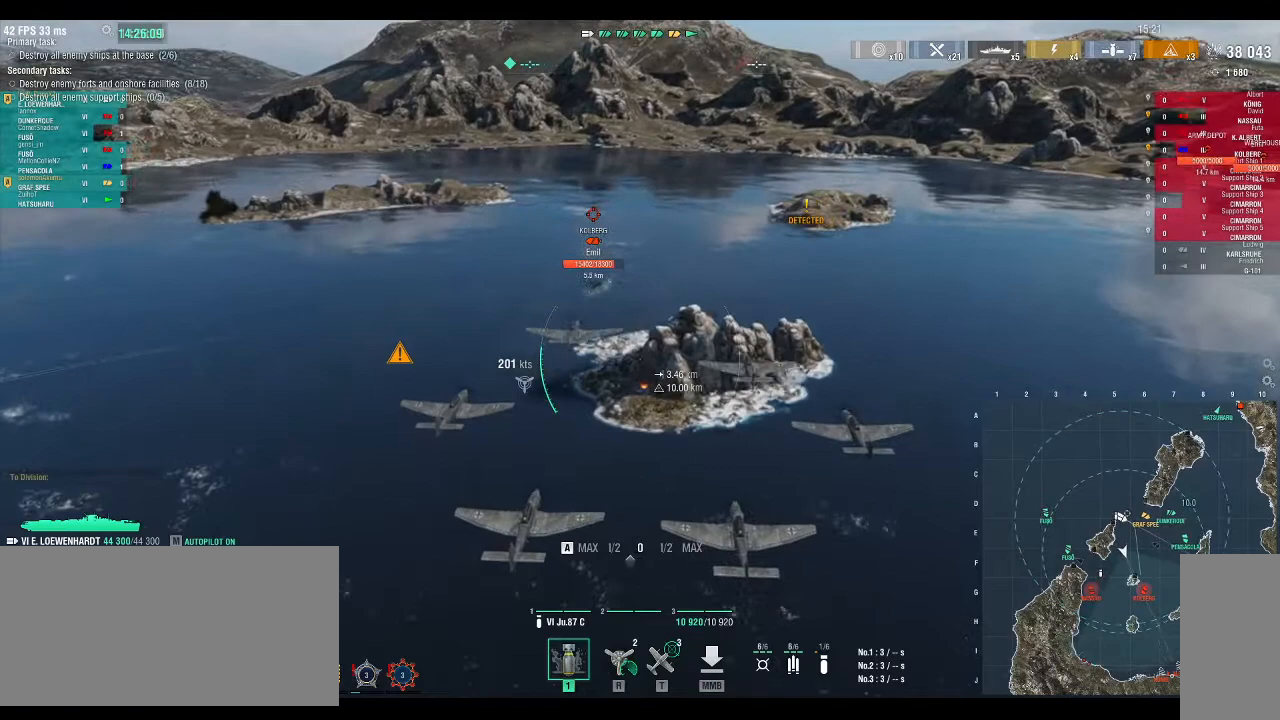
{"keys": ["w"], "events": []}
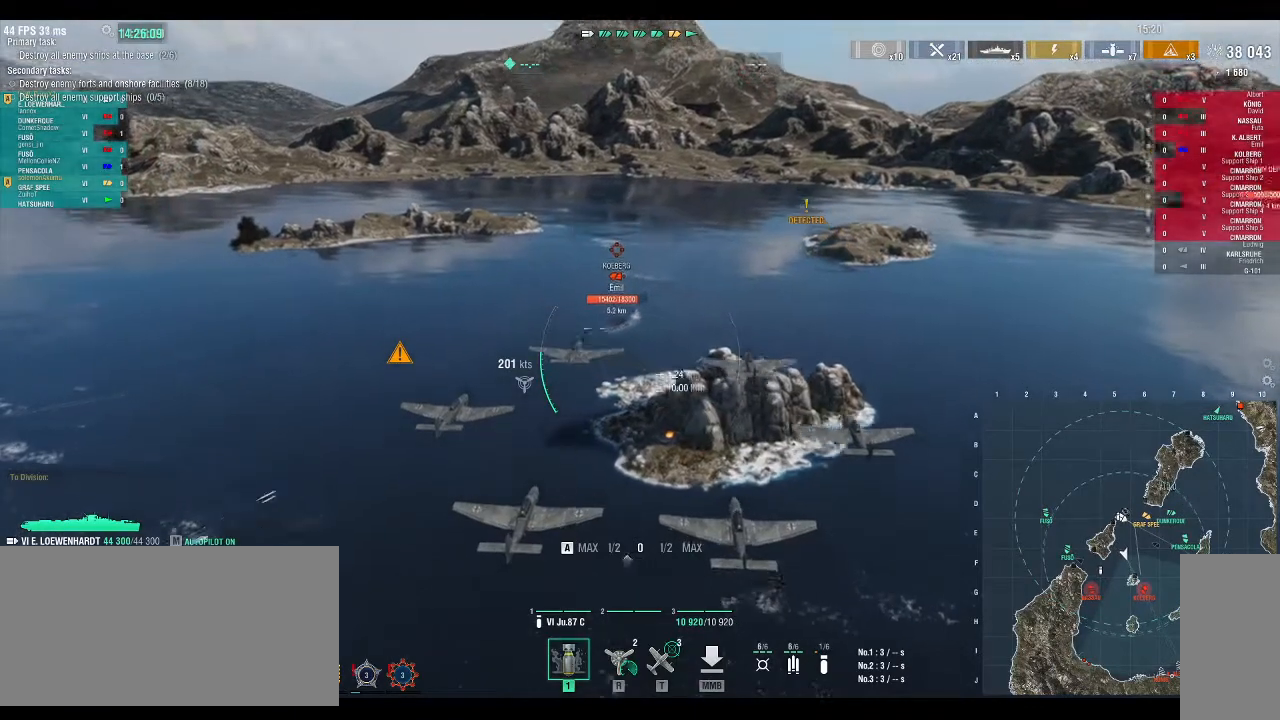
{"keys": ["w"], "events": []}
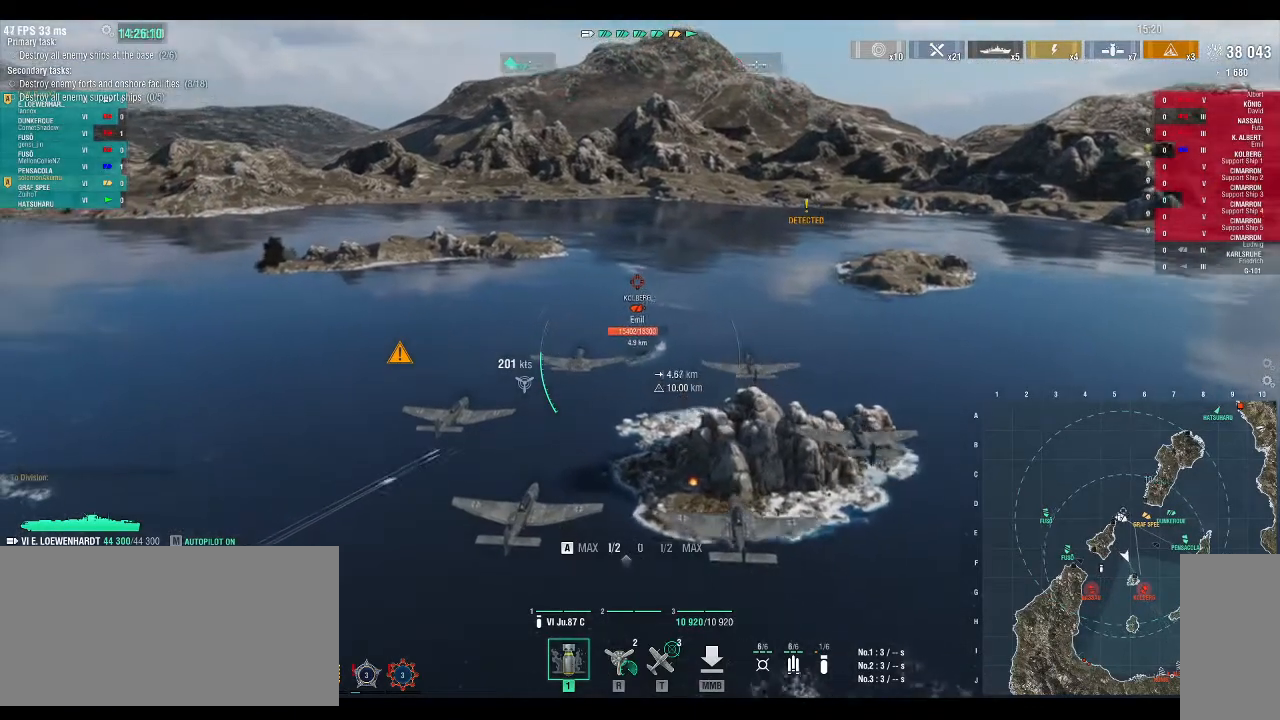
{"keys": ["w"], "events": [[67, "f3", "down"], [167, "f3", "up"]]}
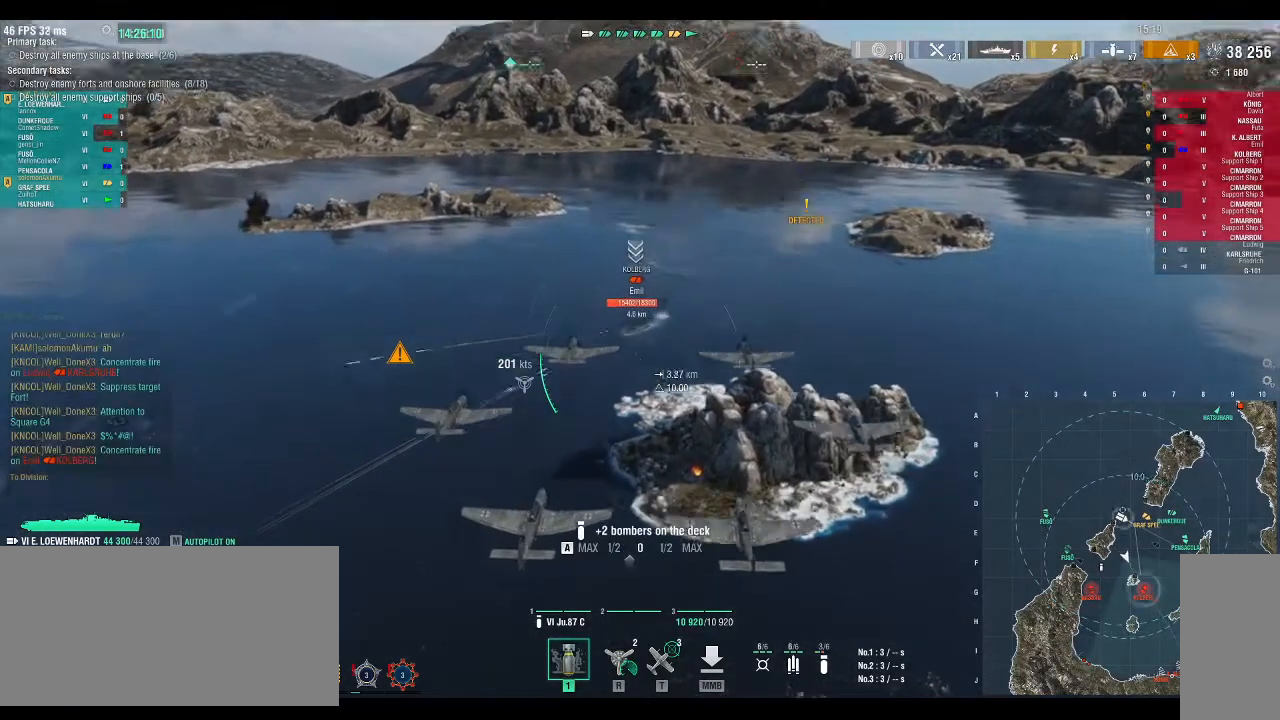
{"keys": ["w"], "events": []}
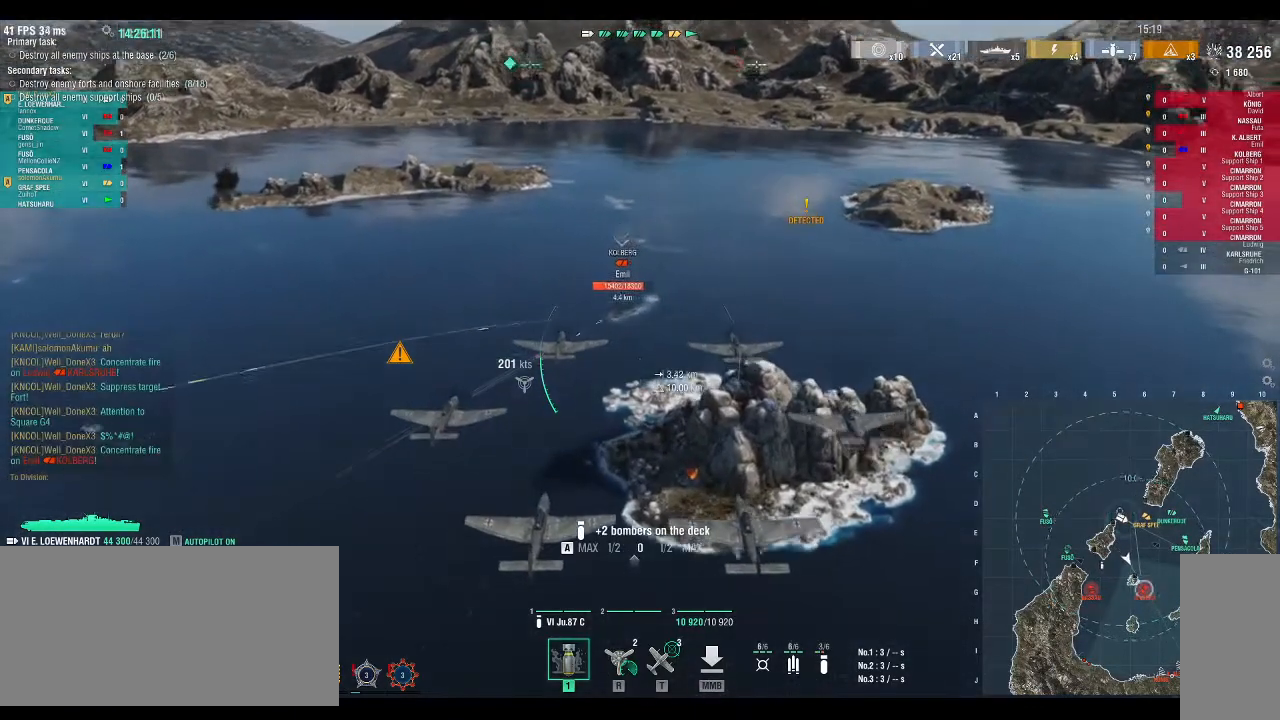
{"keys": ["w"], "events": []}
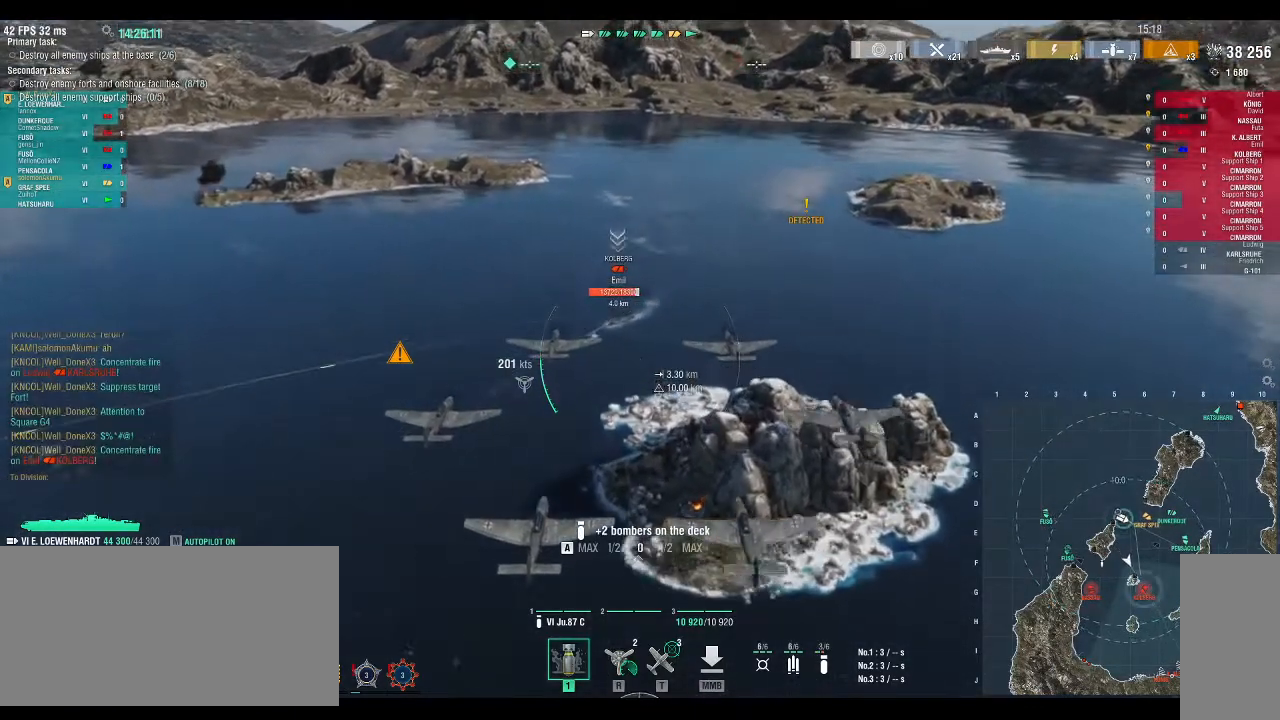
{"keys": ["a", "w"], "events": [[300, "a", "down"]]}
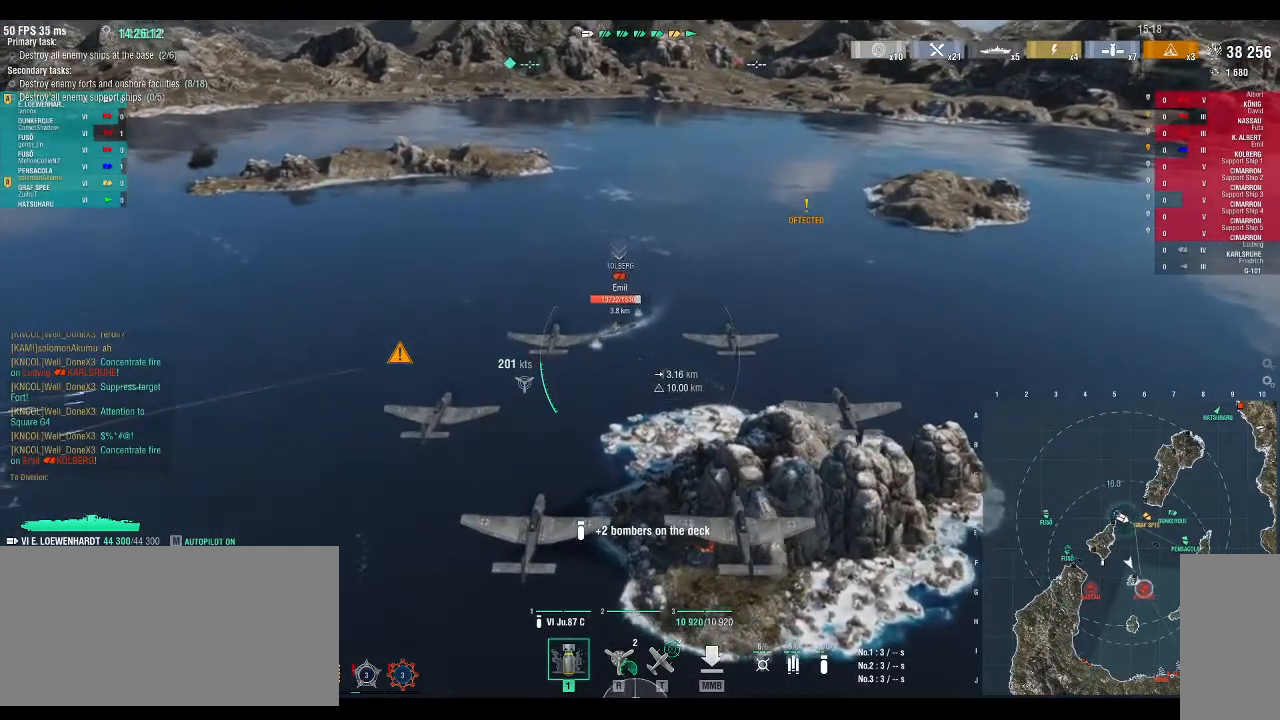
{"keys": ["a", "w"], "events": []}
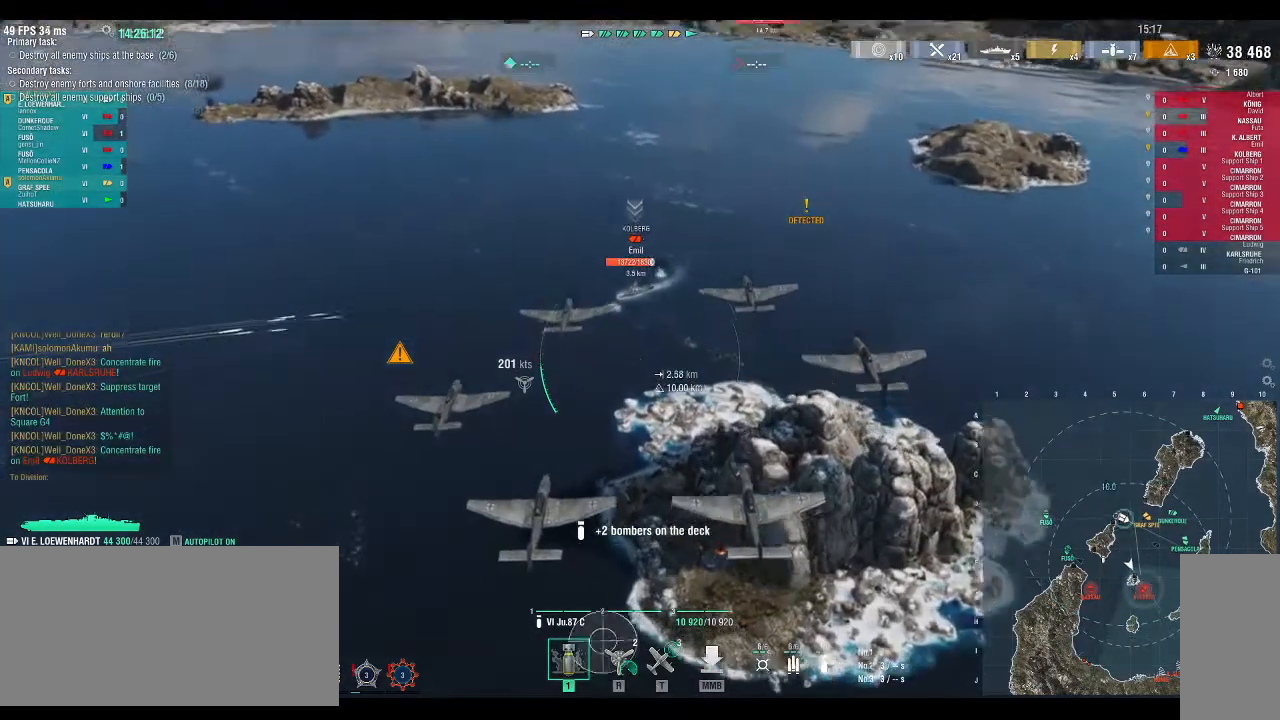
{"keys": ["w"], "events": [[200, "a", "up"]]}
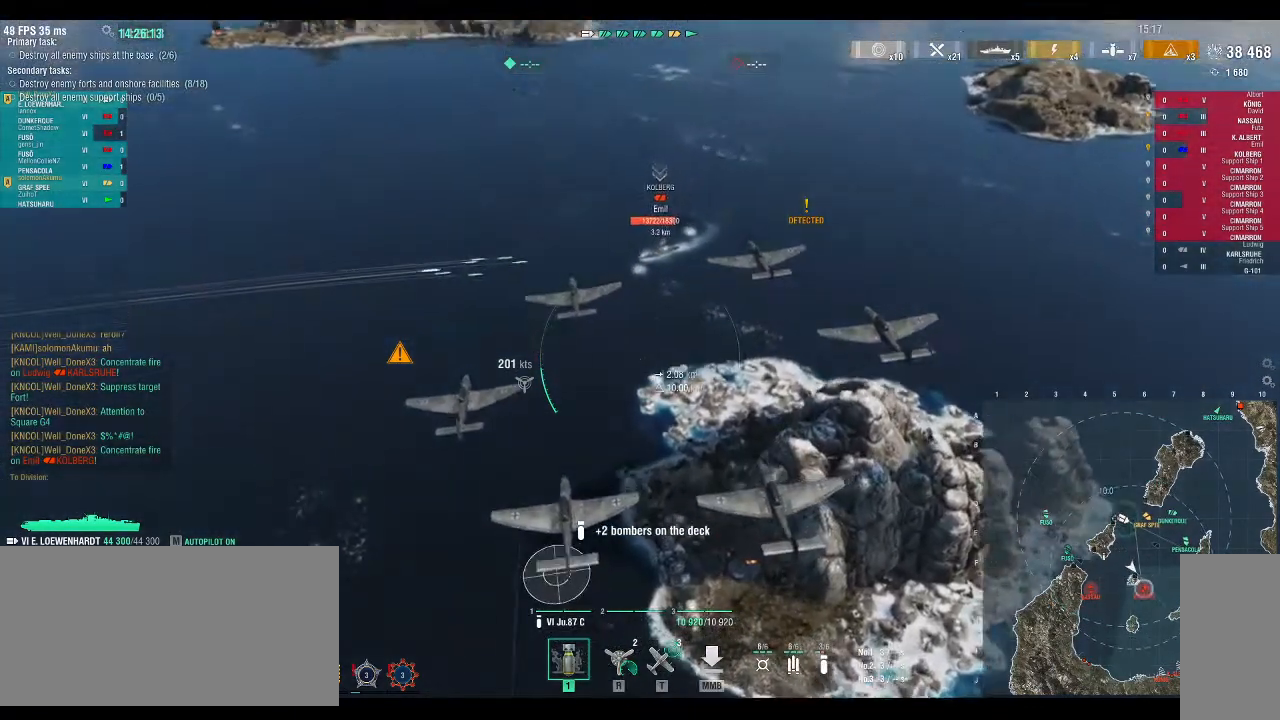
{"keys": ["d", "w"], "events": [[500, "d", "down"]]}
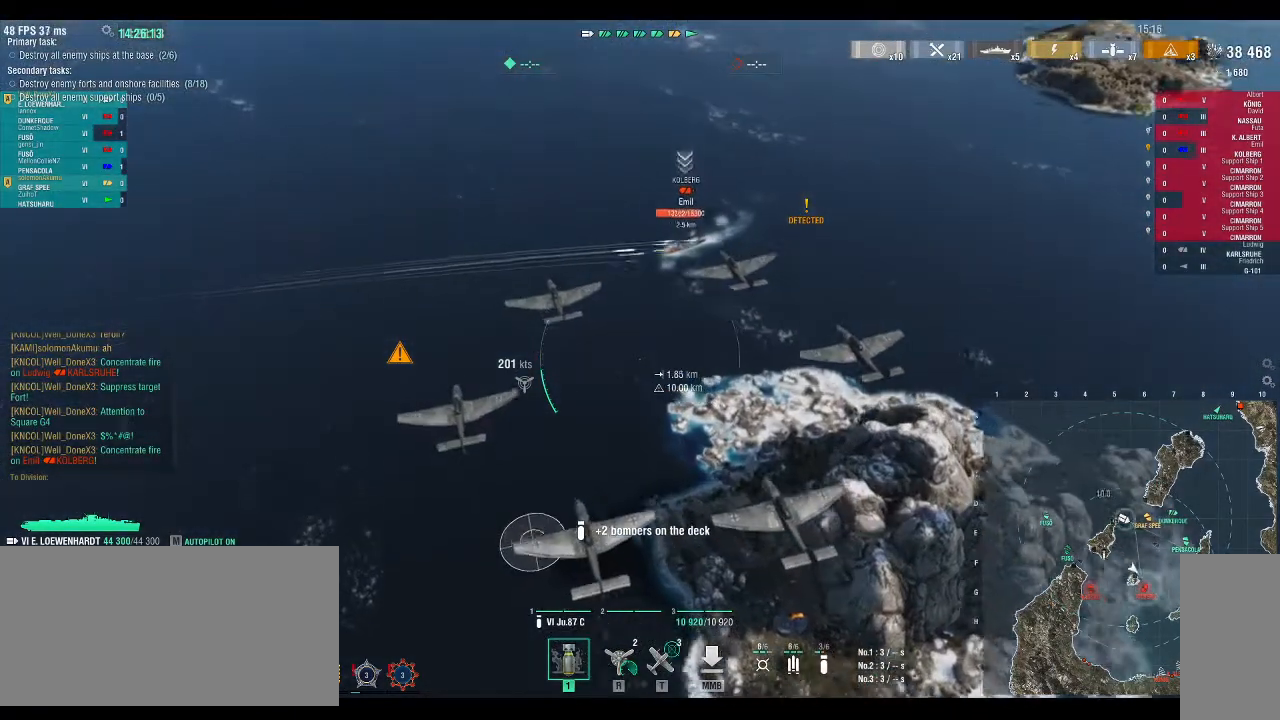
{"keys": [], "events": [[233, "w", "up"], [433, "d", "up"]]}
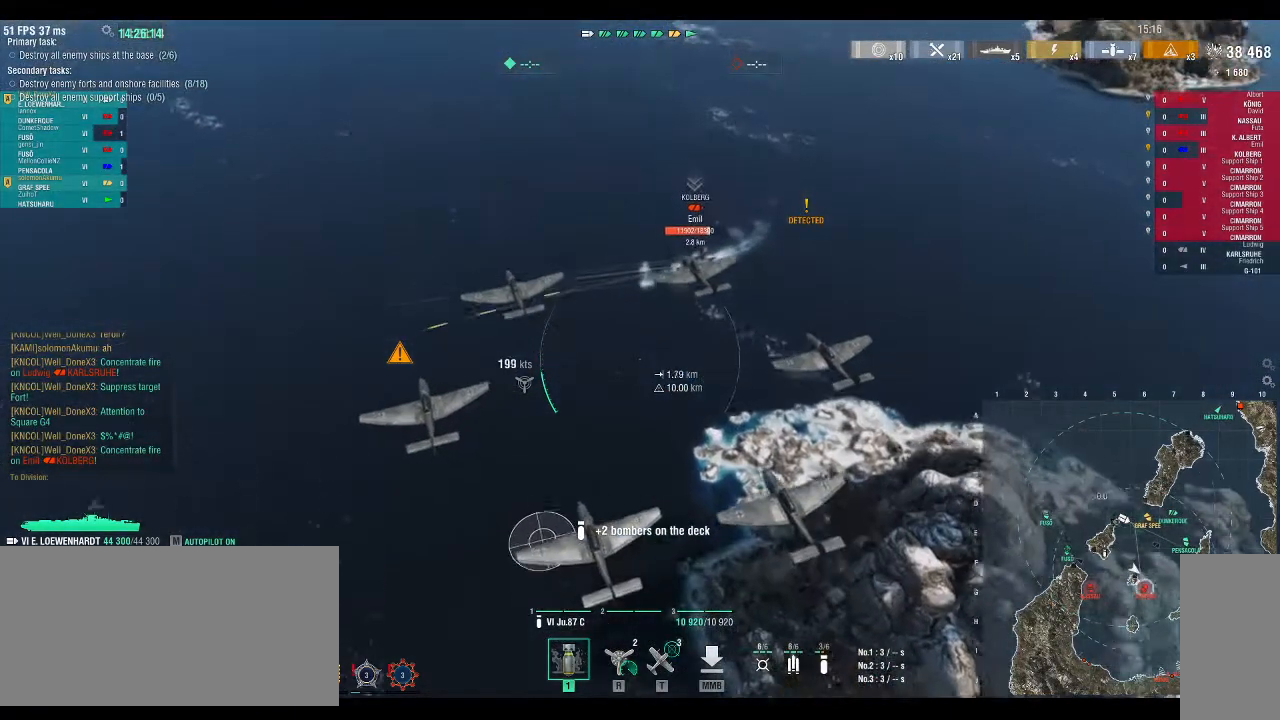
{"keys": [], "events": []}
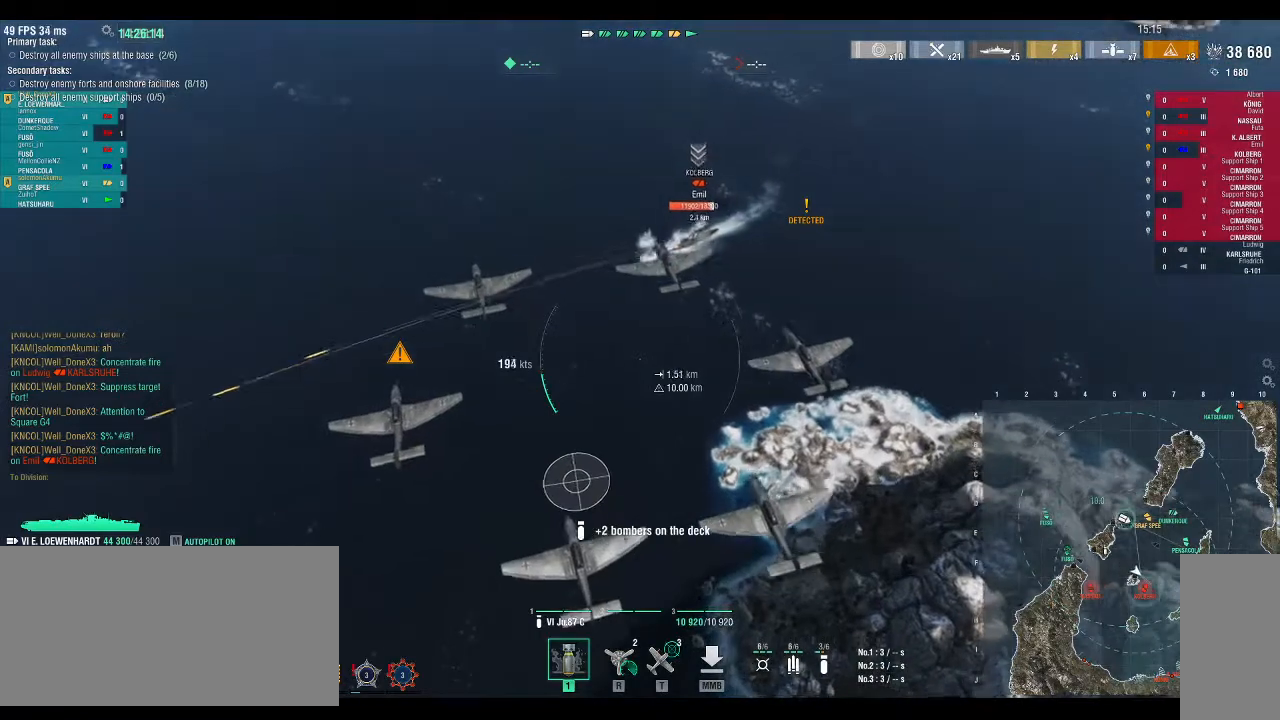
{"keys": ["w"], "events": [[133, "w", "down"]]}
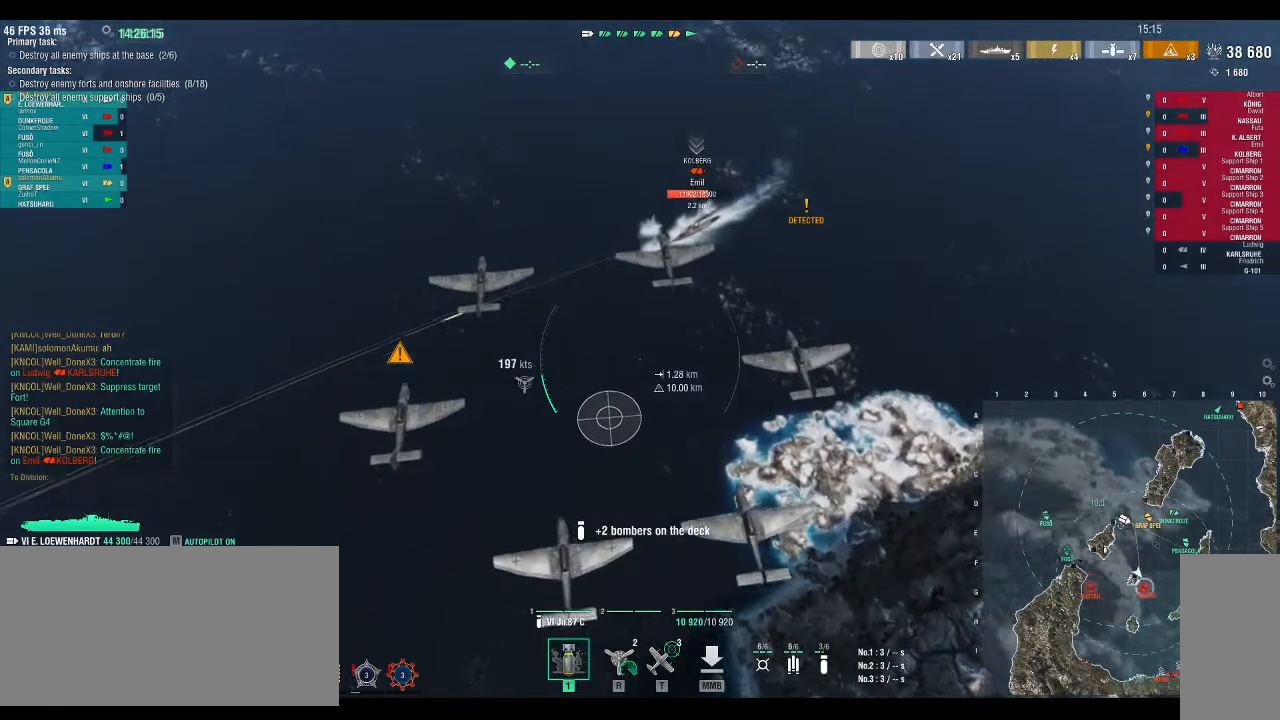
{"keys": ["w"], "events": []}
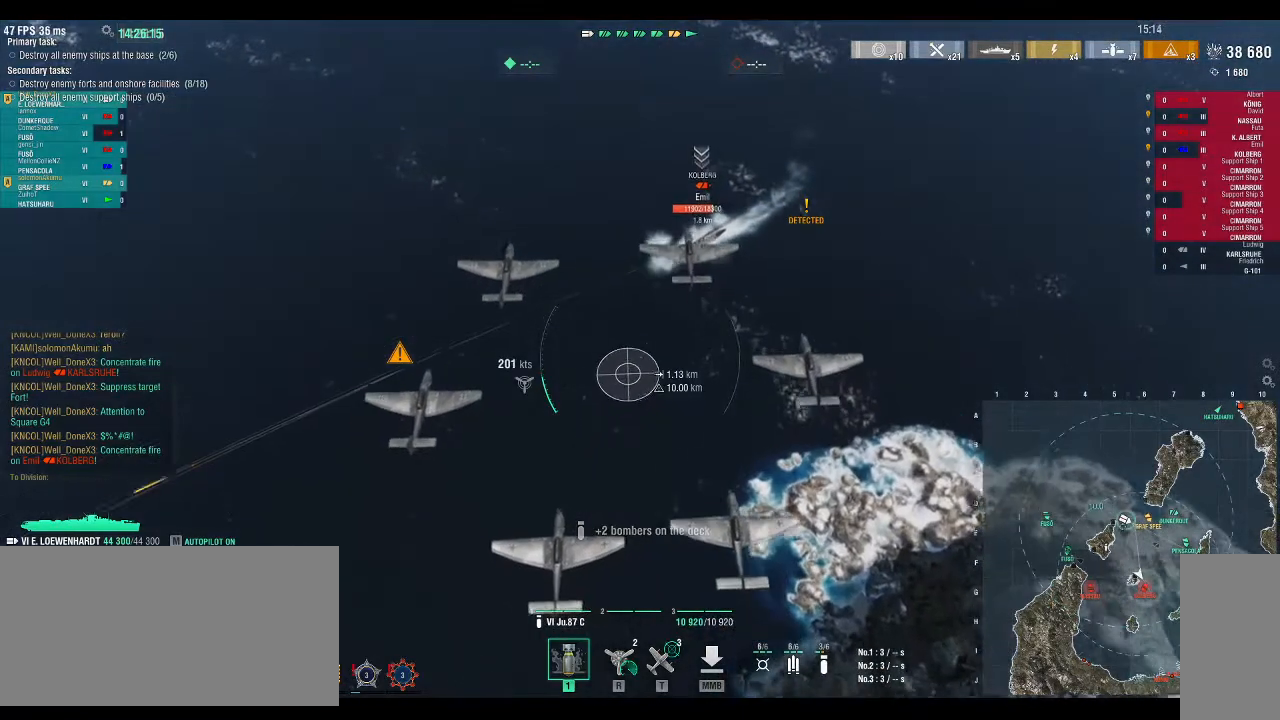
{"keys": [], "events": [[233, "w", "up"]]}
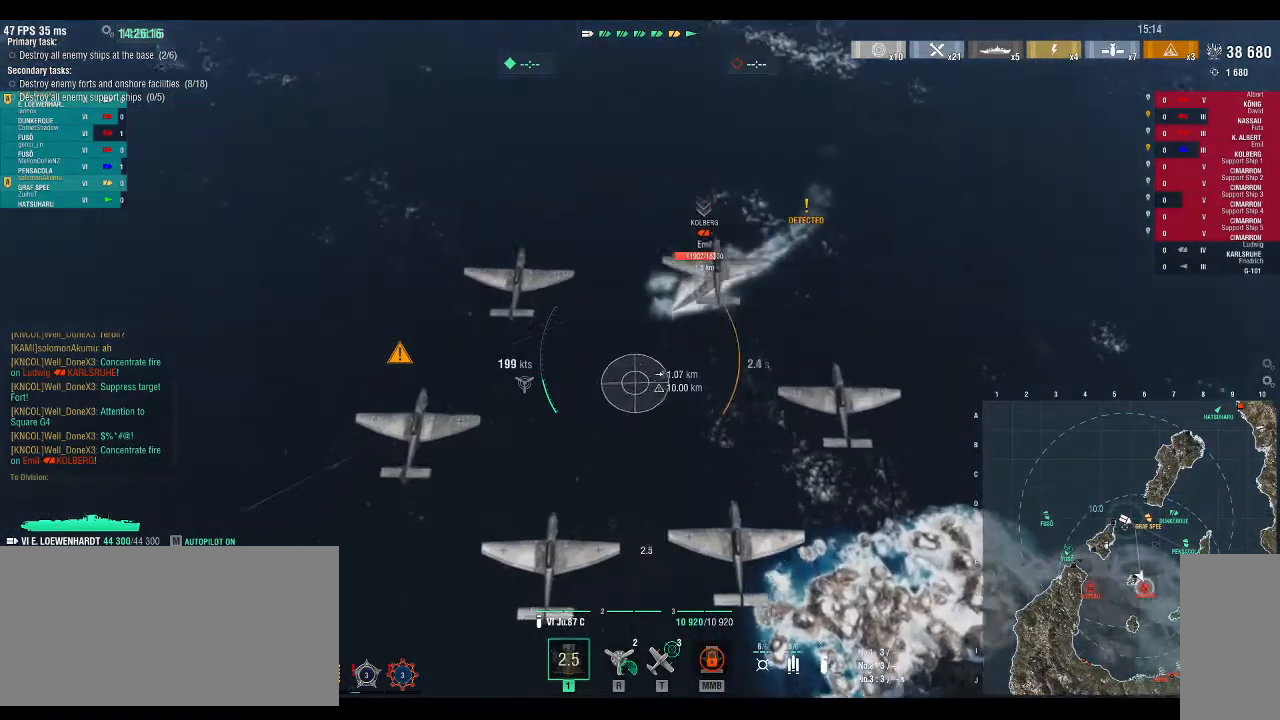
{"keys": [], "events": []}
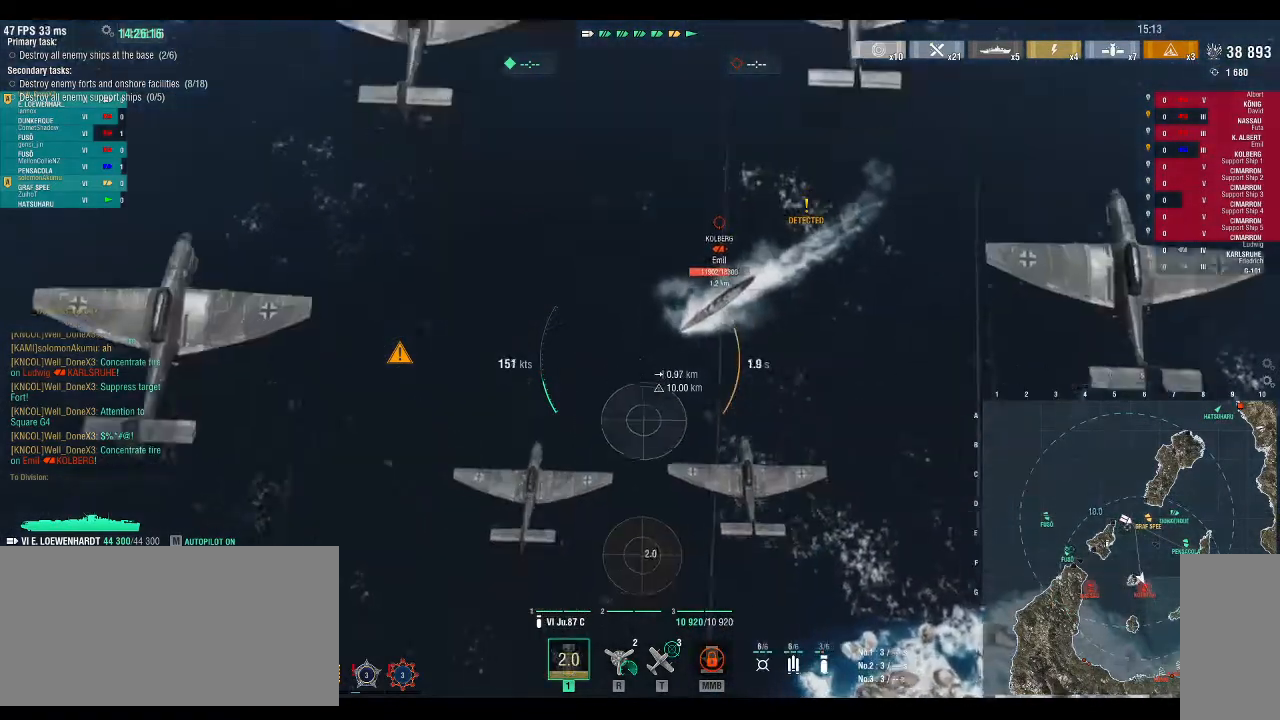
{"keys": ["w"], "events": [[200, "w", "down"]]}
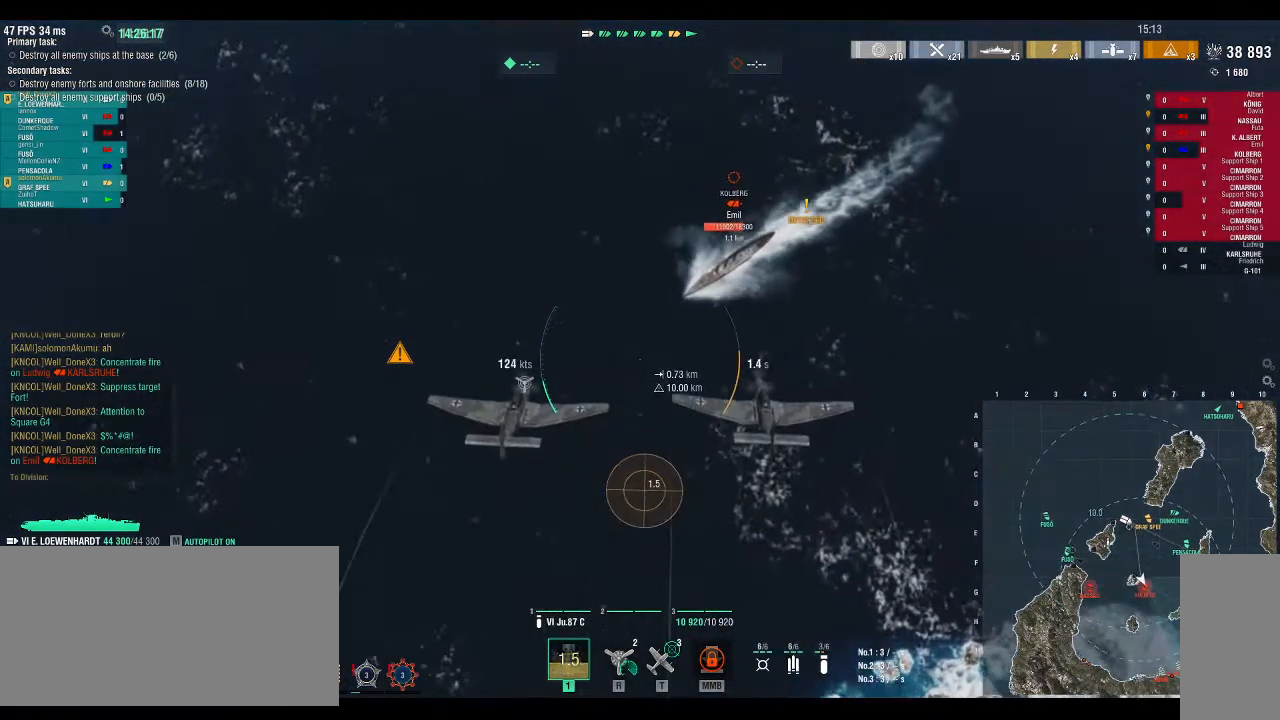
{"keys": ["w"], "events": []}
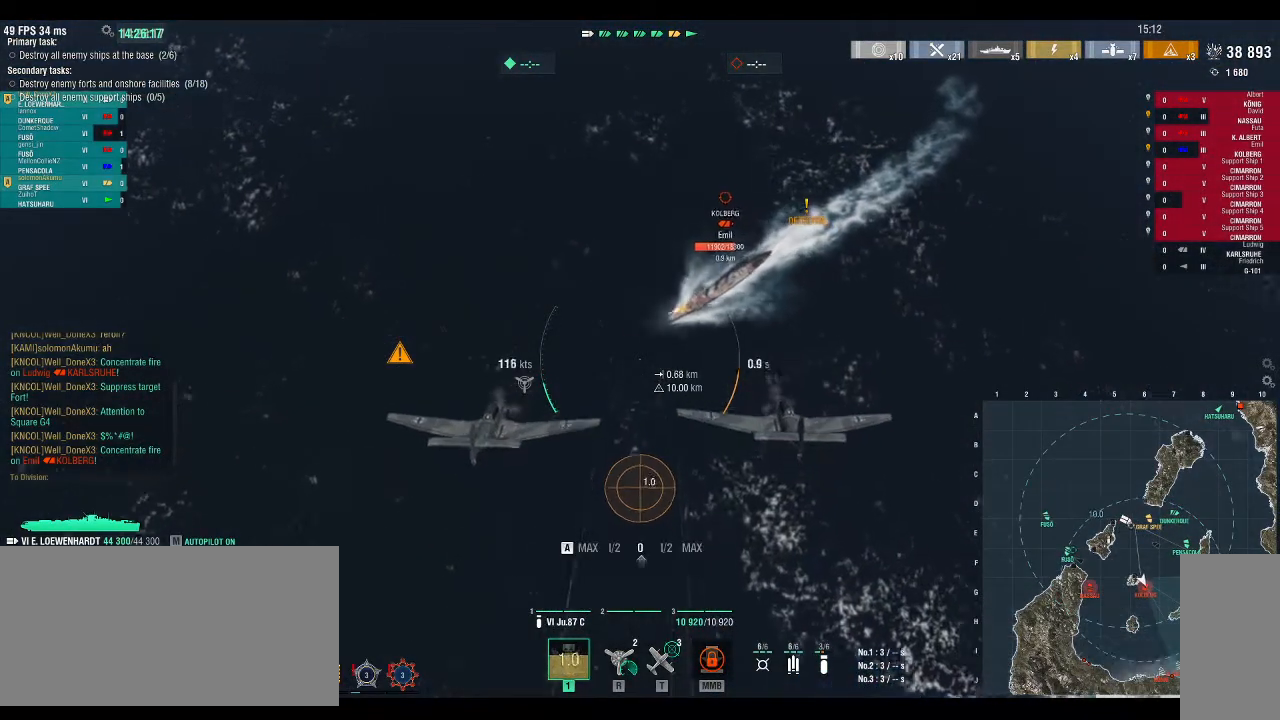
{"keys": ["w"], "events": []}
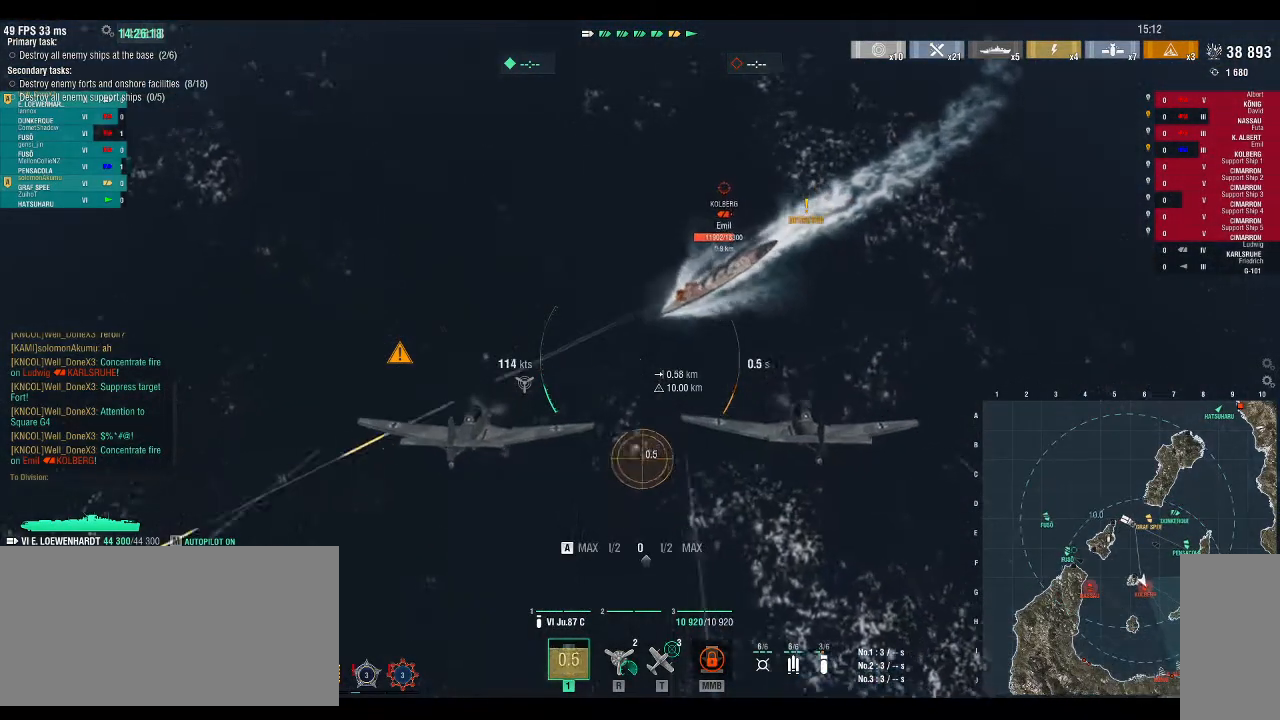
{"keys": [], "events": [[67, "w", "up"]]}
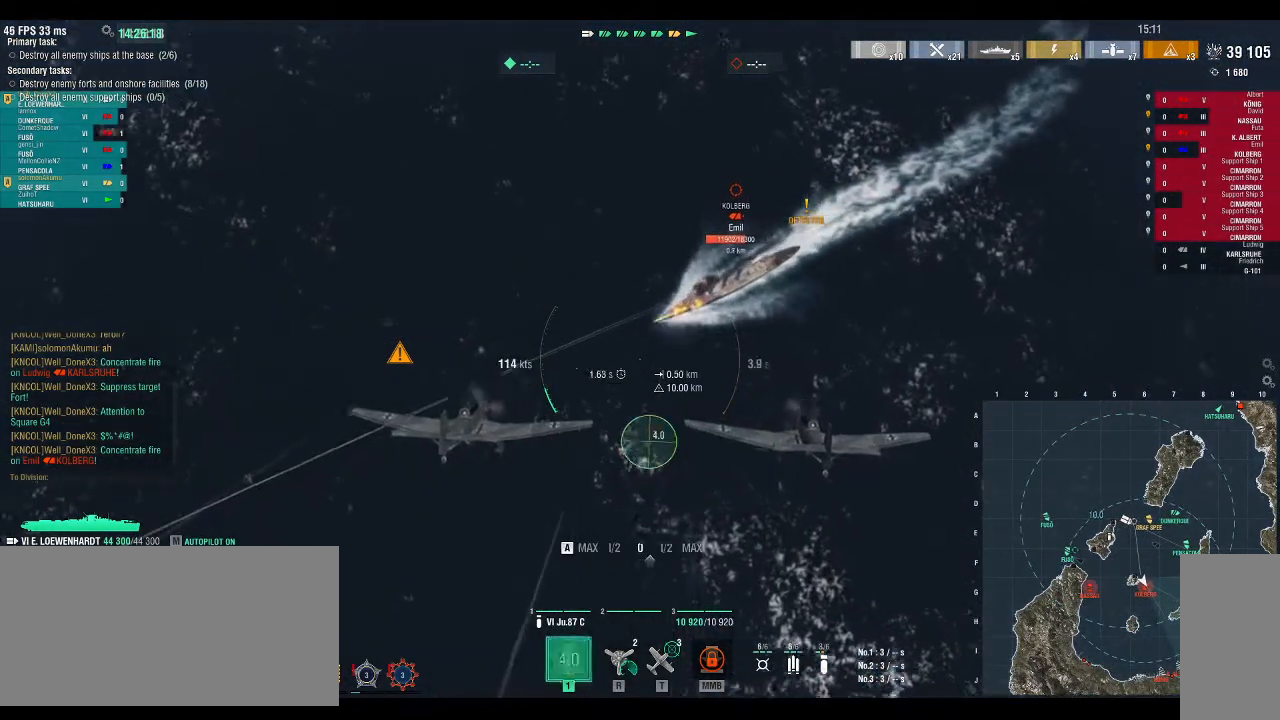
{"keys": [], "events": []}
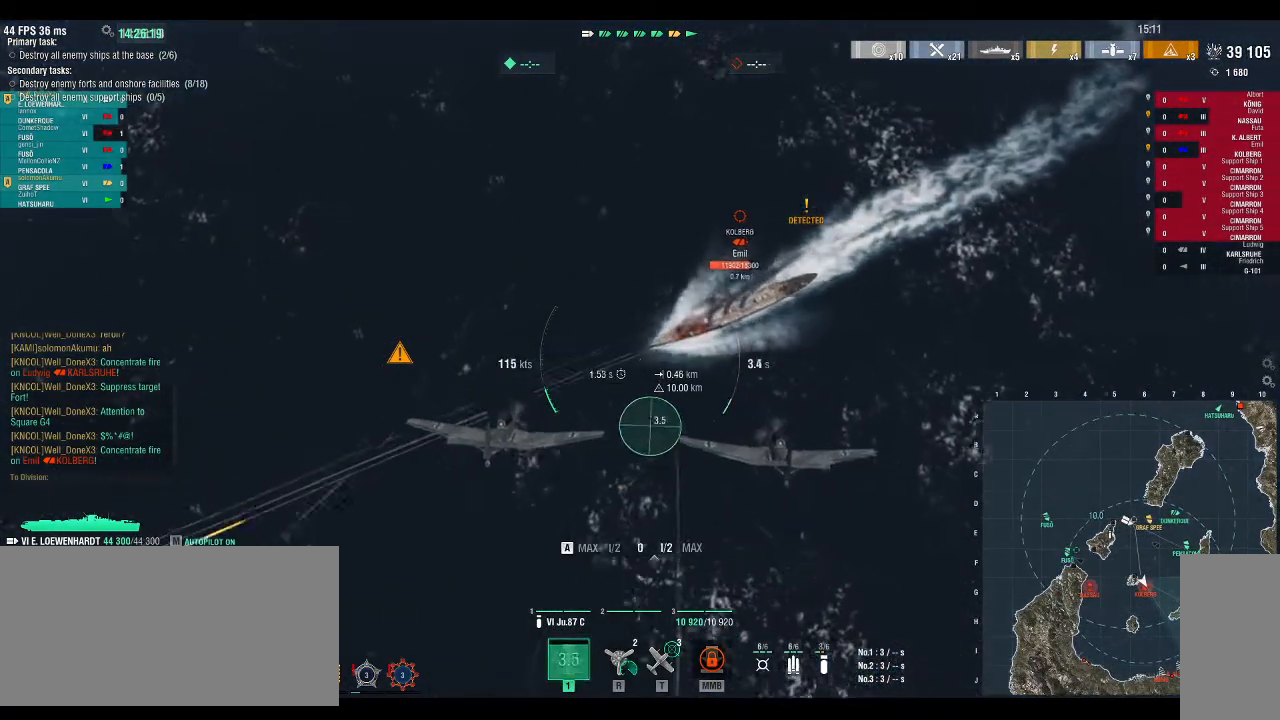
{"keys": [], "events": []}
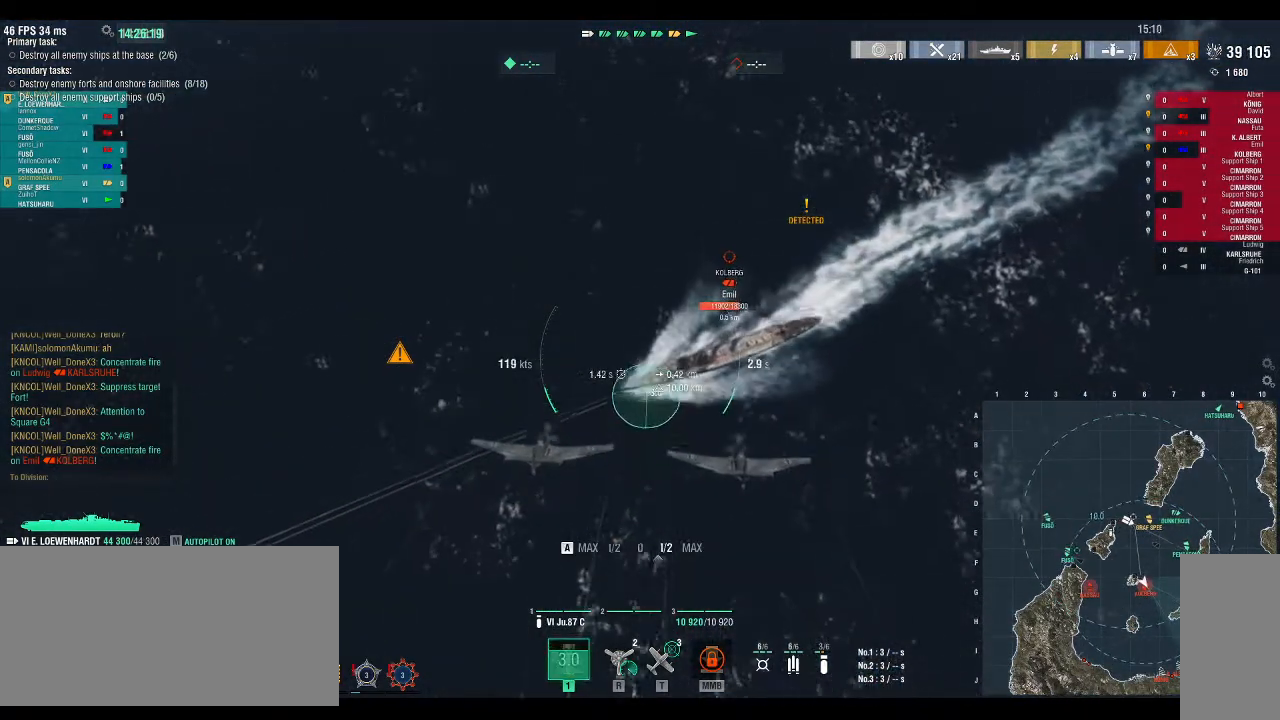
{"keys": [], "events": []}